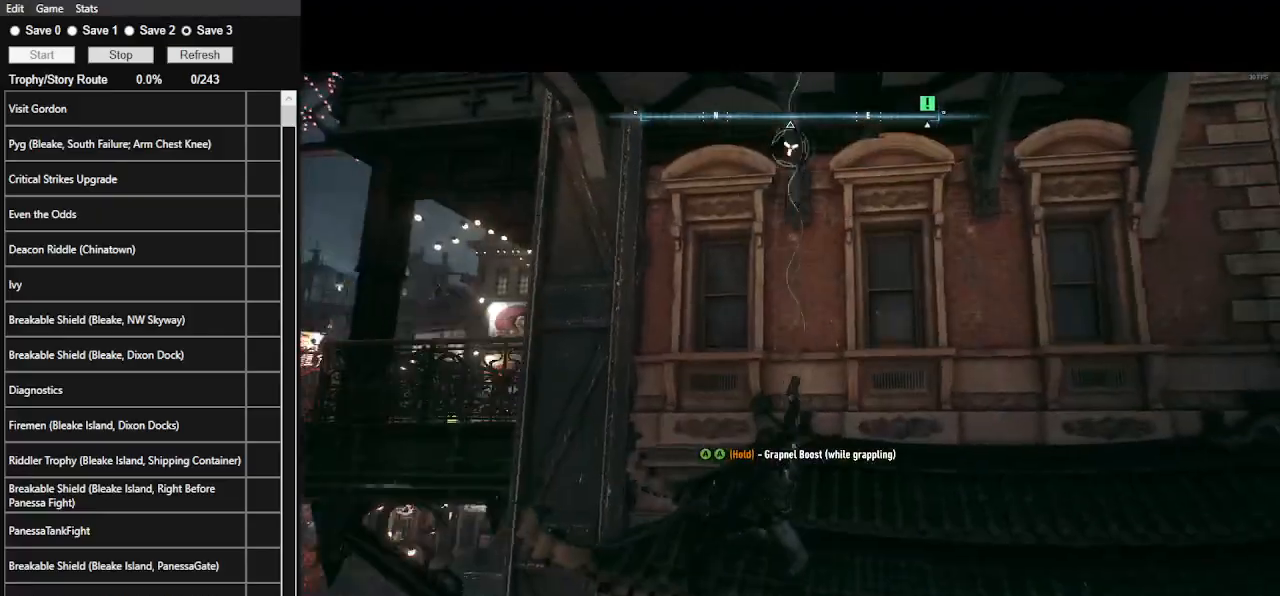
Gameplay with keyboard and mouse; each line is a JSON object with the keys and mouse buttons held at the frame after it. "events" lists presses ("down") and releases ("up") of ".", "/", "0", "1", "2", "3", "4", "5", "6", "7", "8", "9", "a", "alt_l", "alt_r", "b", "backslash", "backspace", "c", "caps_lock", "comma", "ctrl_l", "ctrl_r", "d", "e", "equals", "f", "g", "h", "i", "j", "k", "l", "lbracket", "m", "minus", "n", "o", "p", "q", "quote", "r", "rbracket", "return", "s", "semicolon", "shift_l", "shift_r", "space", "super", "t", "tab", "tilde", "u", "v", "w", "x", "y", "z", "mouse_left", "mouse_wheel" and "mouse_right" between this image and that frame as [ms after this image, input, new state], when the widget could be followed in between. "mouse_left", "mouse_wheel", "mouse_right" = the "left", "wheel", "right" buttons of the "mouse" list. No other keys are recorded. "wheel" means that the mouse wheel is clicked or scrolled. Not read: mouse_move.
{"keys": ["space"], "mouse": [], "events": [[367, "space", "down"], [467, "space", "up"], [500, "space", "down"]]}
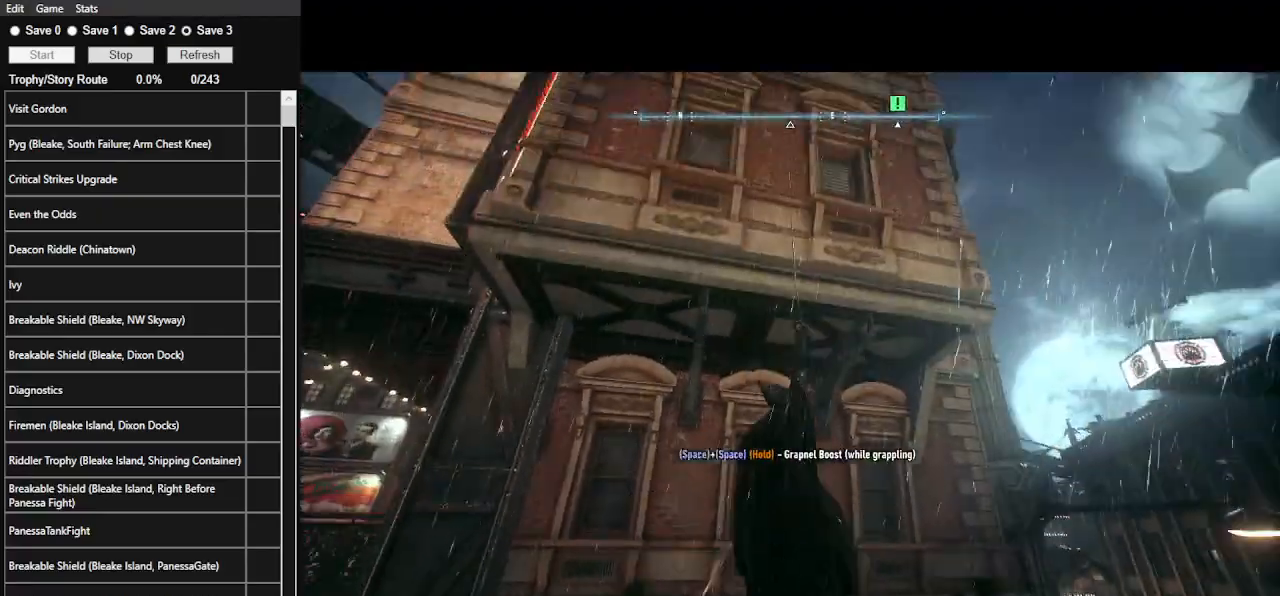
{"keys": ["space"], "mouse": [], "events": [[100, "space", "up"], [133, "space", "down"], [233, "space", "up"], [267, "space", "down"]]}
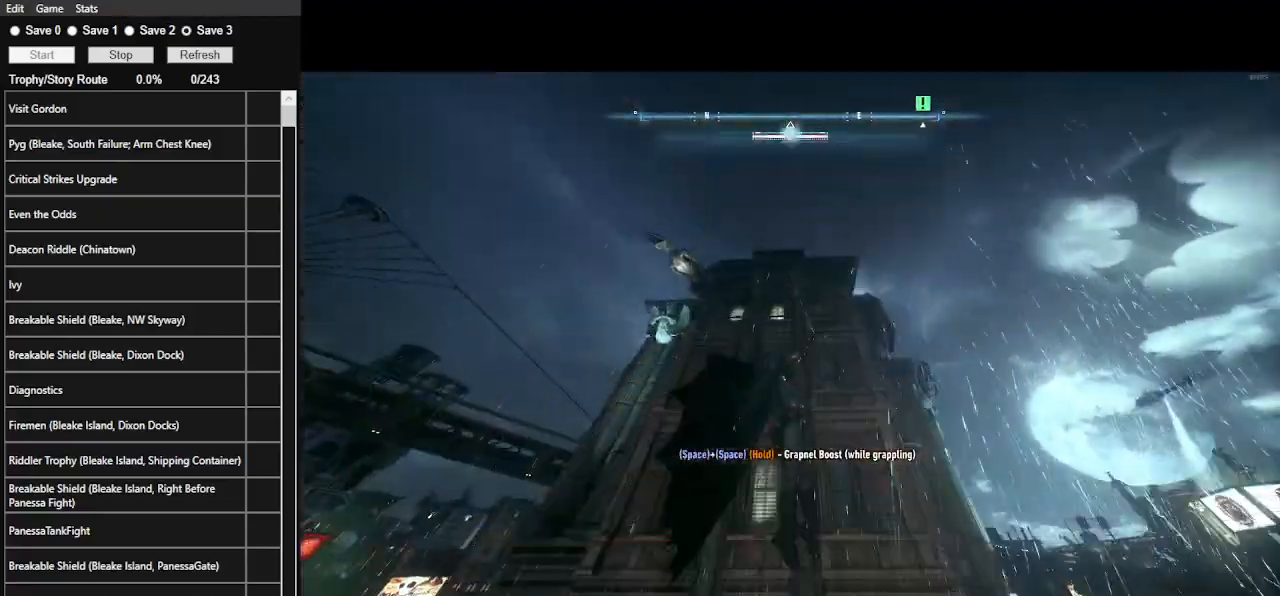
{"keys": ["space", "w"], "mouse": [], "events": [[333, "w", "down"]]}
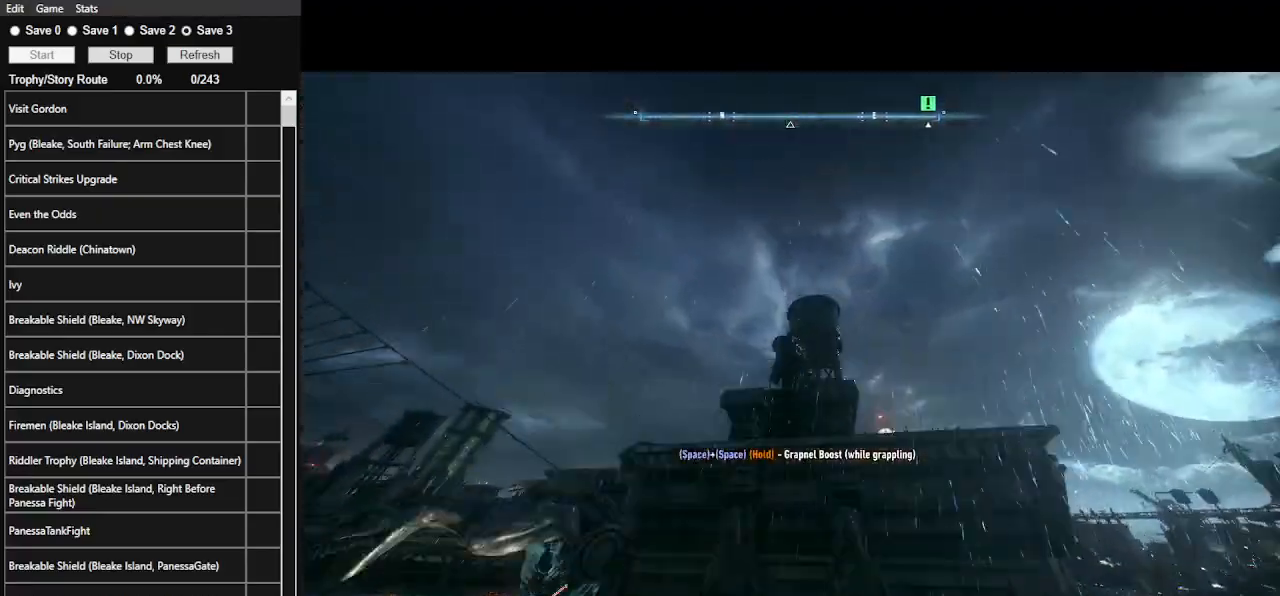
{"keys": ["space", "w"], "mouse": [], "events": []}
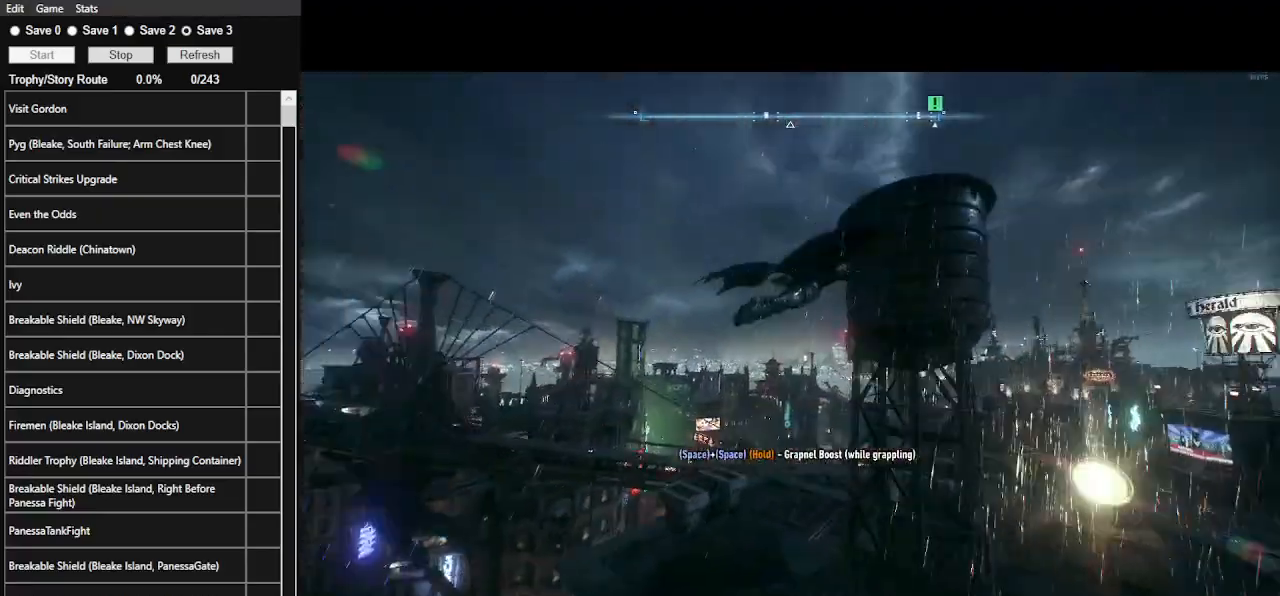
{"keys": [], "mouse": [], "events": [[433, "space", "up"], [500, "w", "up"]]}
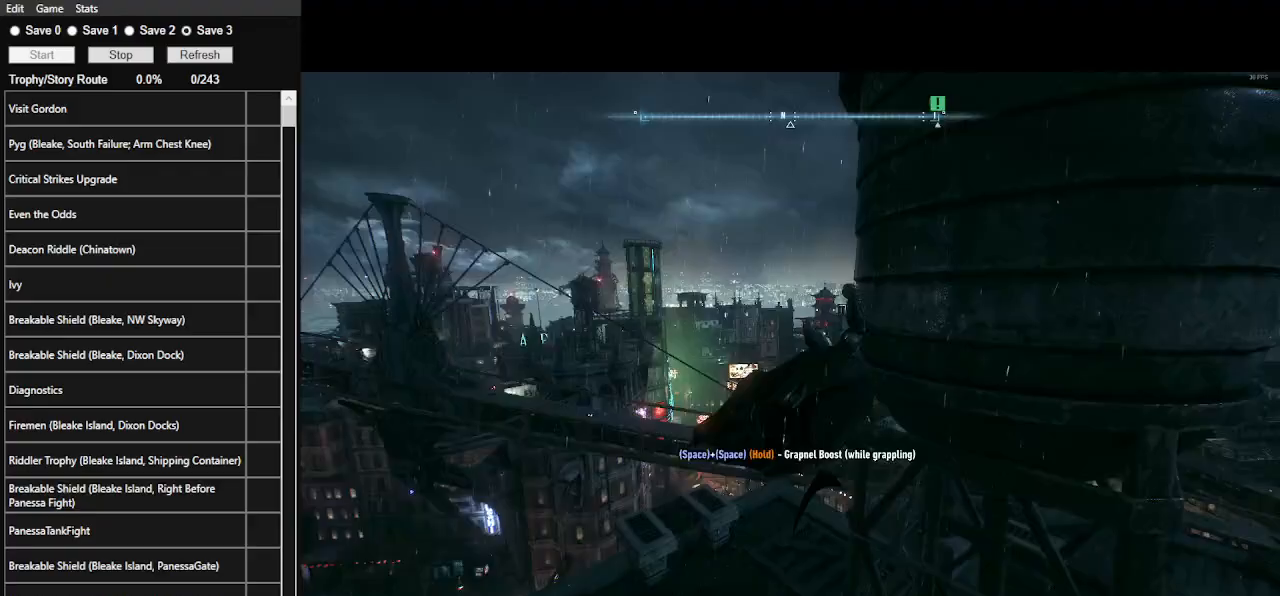
{"keys": [], "mouse": [], "events": [[100, "f", "down"], [267, "f", "up"]]}
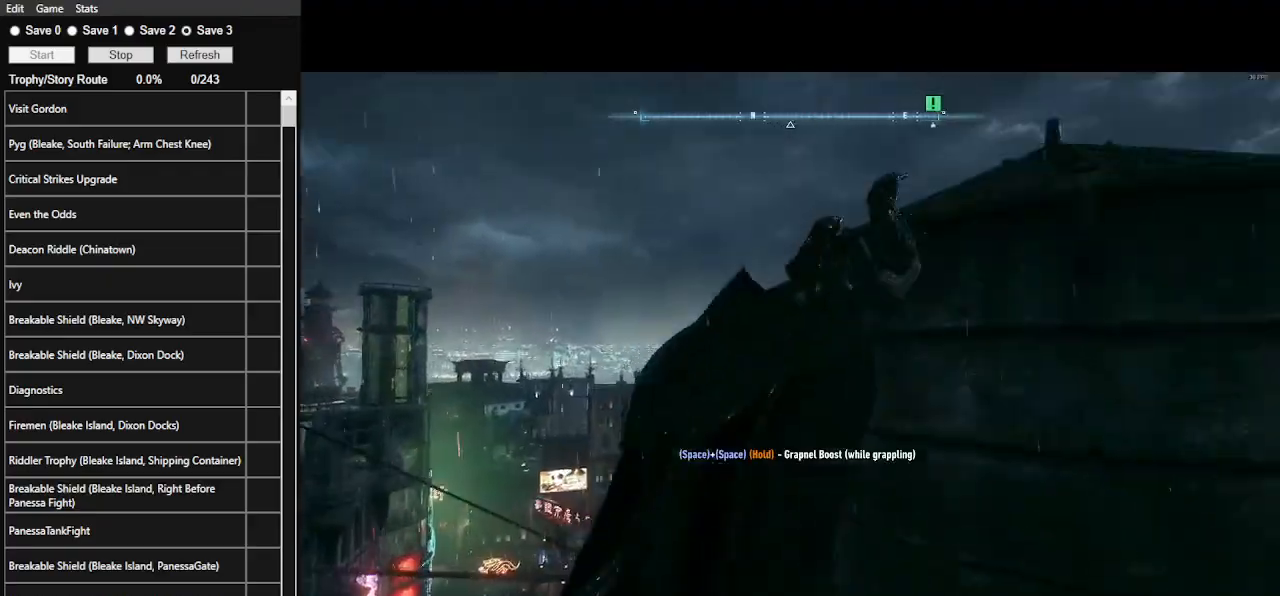
{"keys": ["space", "w"], "mouse": [], "events": [[67, "space", "down"], [67, "w", "down"]]}
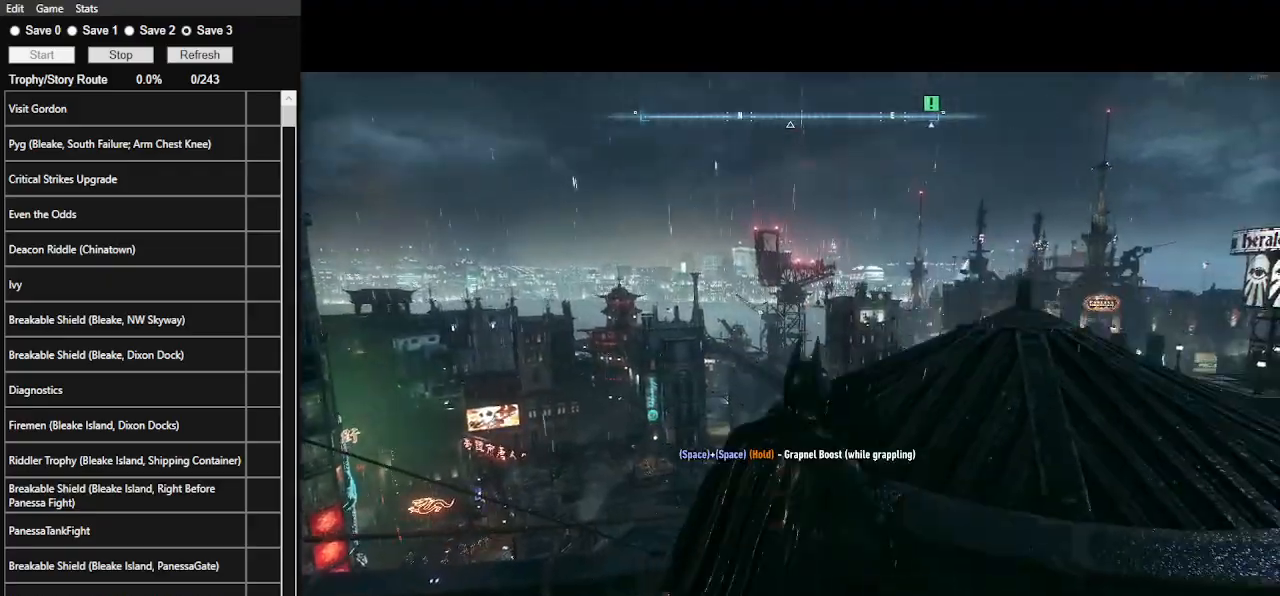
{"keys": ["space", "w"], "mouse": [], "events": []}
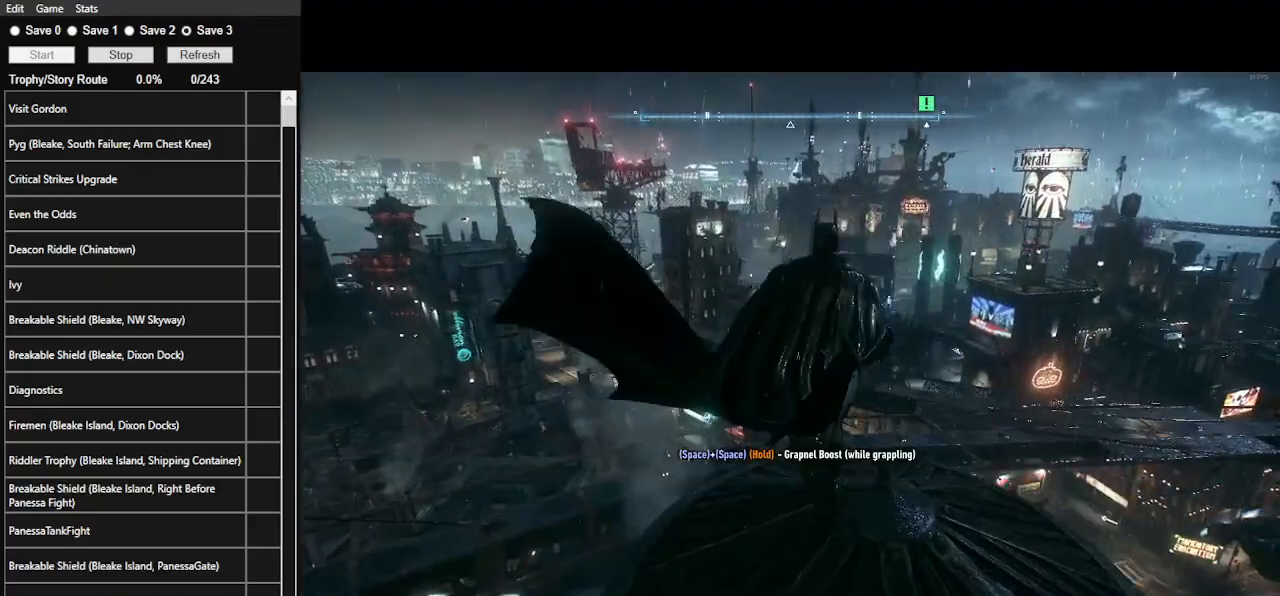
{"keys": ["space", "w"], "mouse": [], "events": [[33, "ctrl_l", "down"], [100, "ctrl_l", "up"], [167, "ctrl_l", "down"], [300, "ctrl_l", "up"]]}
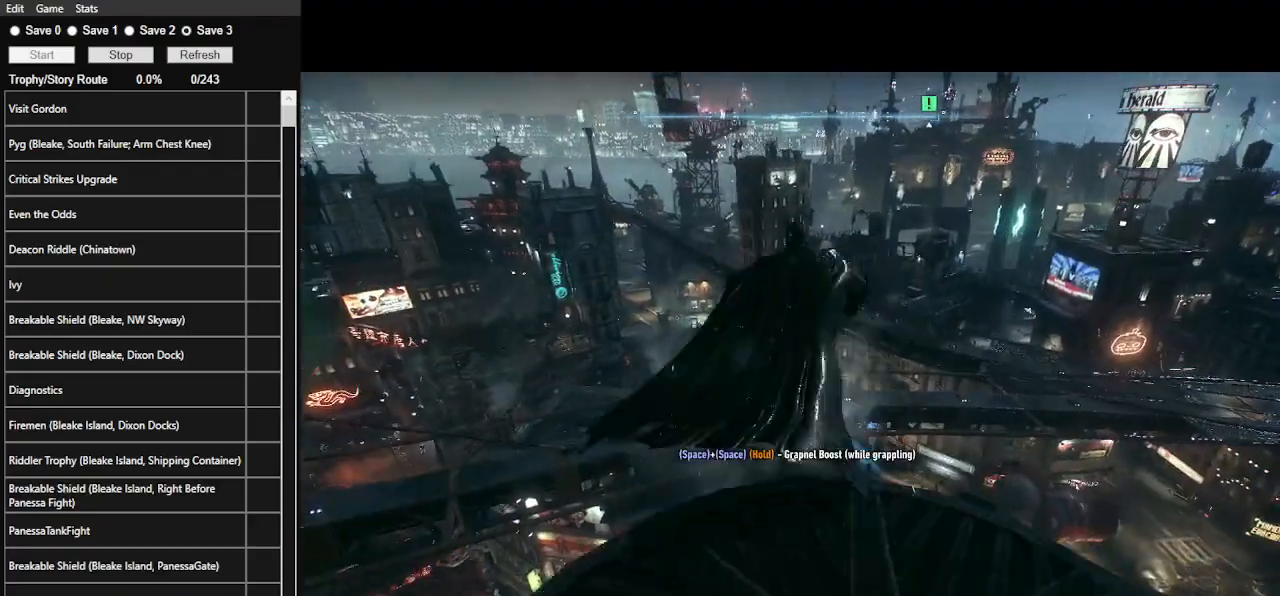
{"keys": ["space", "w"], "mouse": [], "events": []}
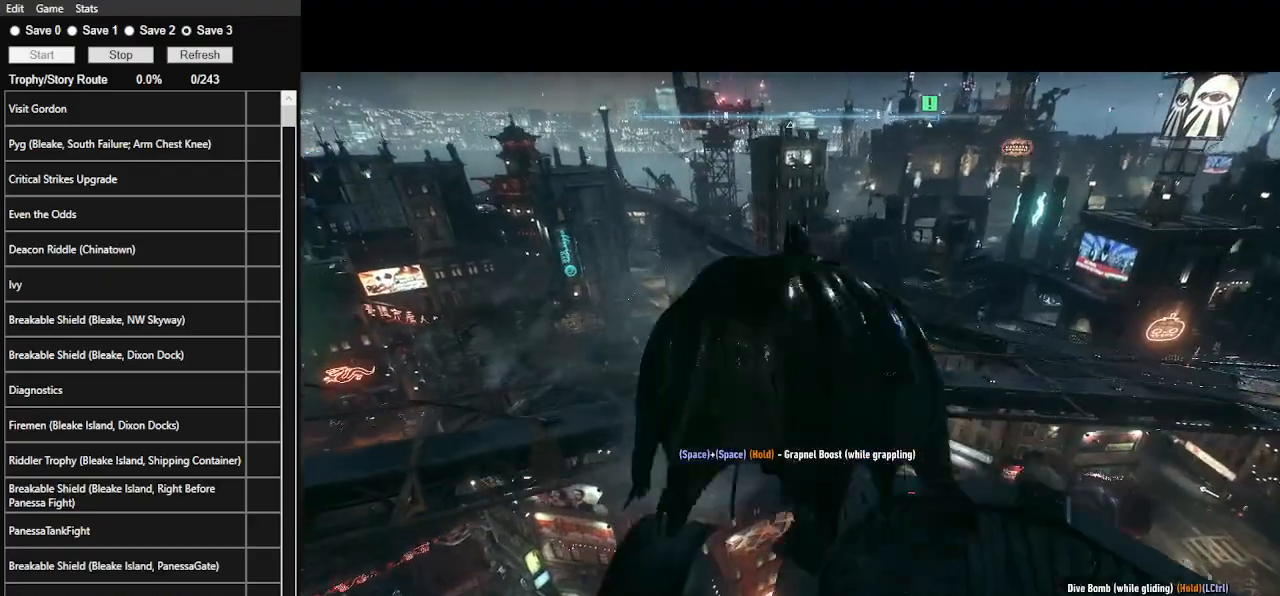
{"keys": ["ctrl_l", "space", "w"], "mouse": [], "events": [[133, "ctrl_l", "down"]]}
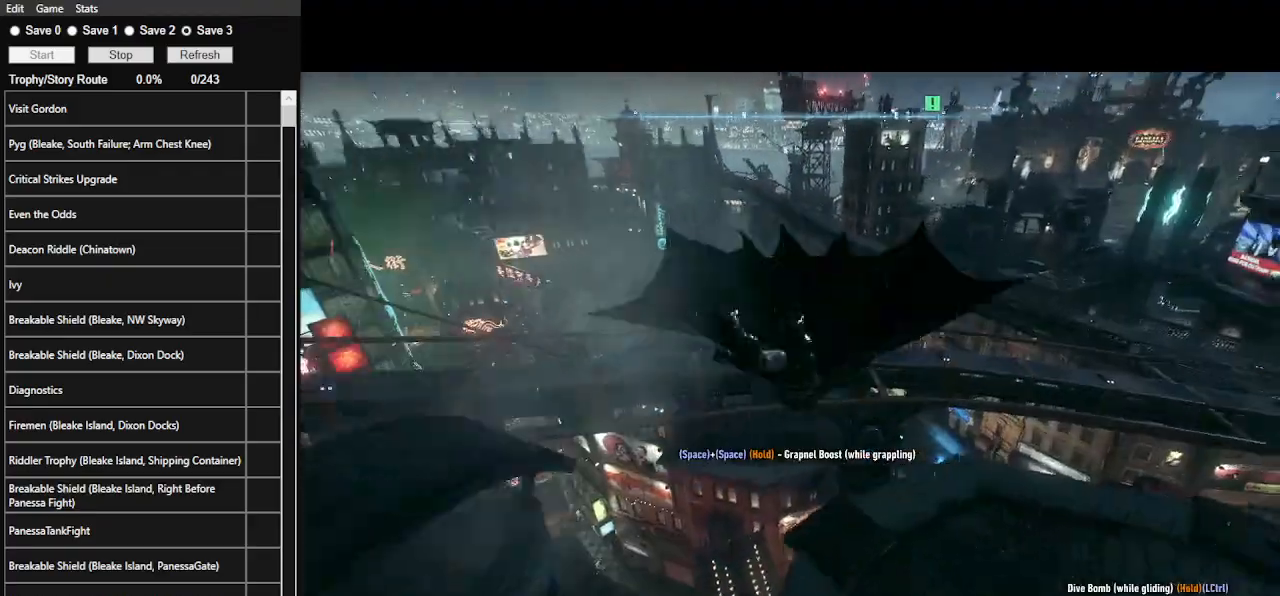
{"keys": ["ctrl_l", "space", "w"], "mouse": [], "events": [[67, "ctrl_l", "up"], [500, "ctrl_l", "down"]]}
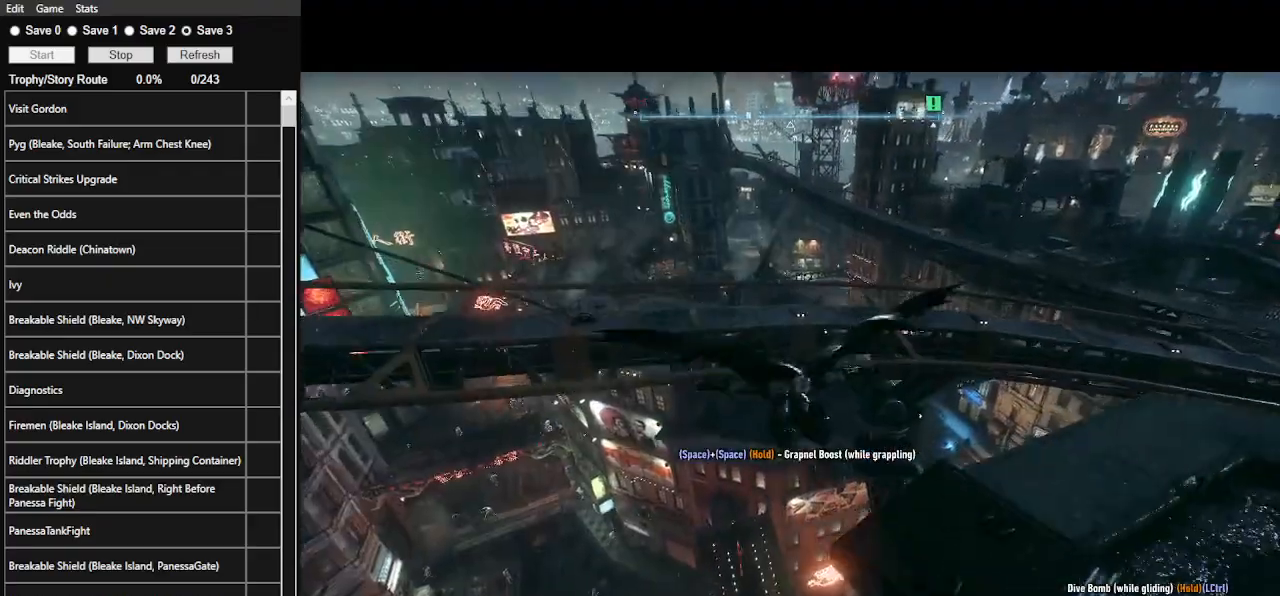
{"keys": ["ctrl_l", "space", "w"], "mouse": [], "events": []}
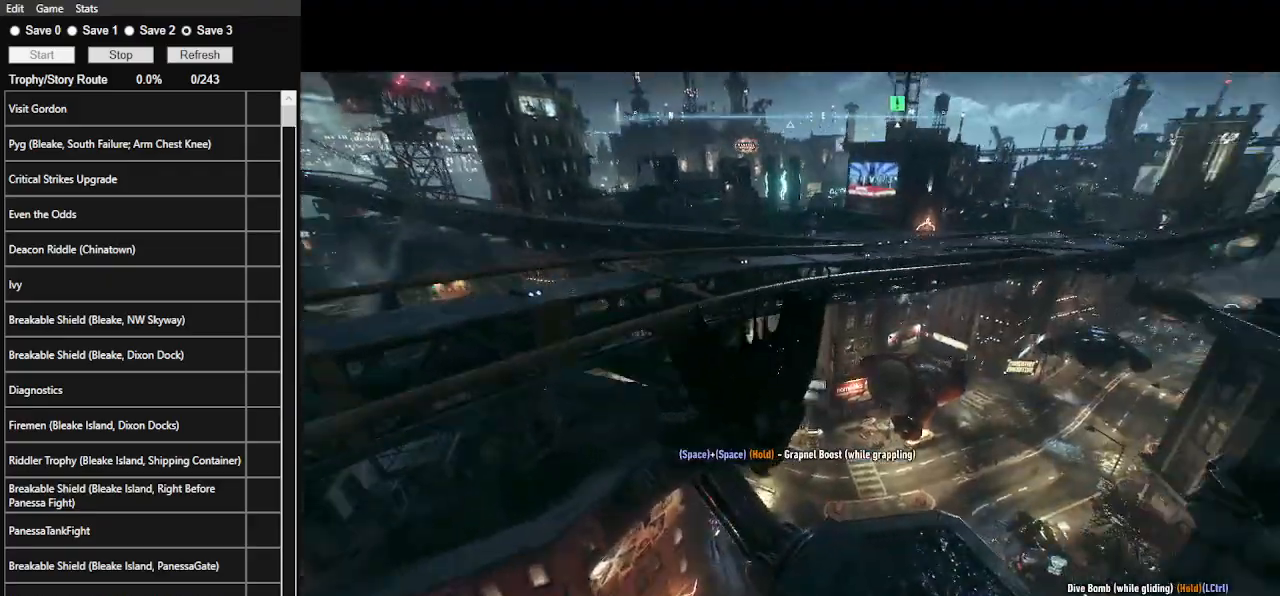
{"keys": ["space", "w"], "mouse": [], "events": [[233, "ctrl_l", "up"]]}
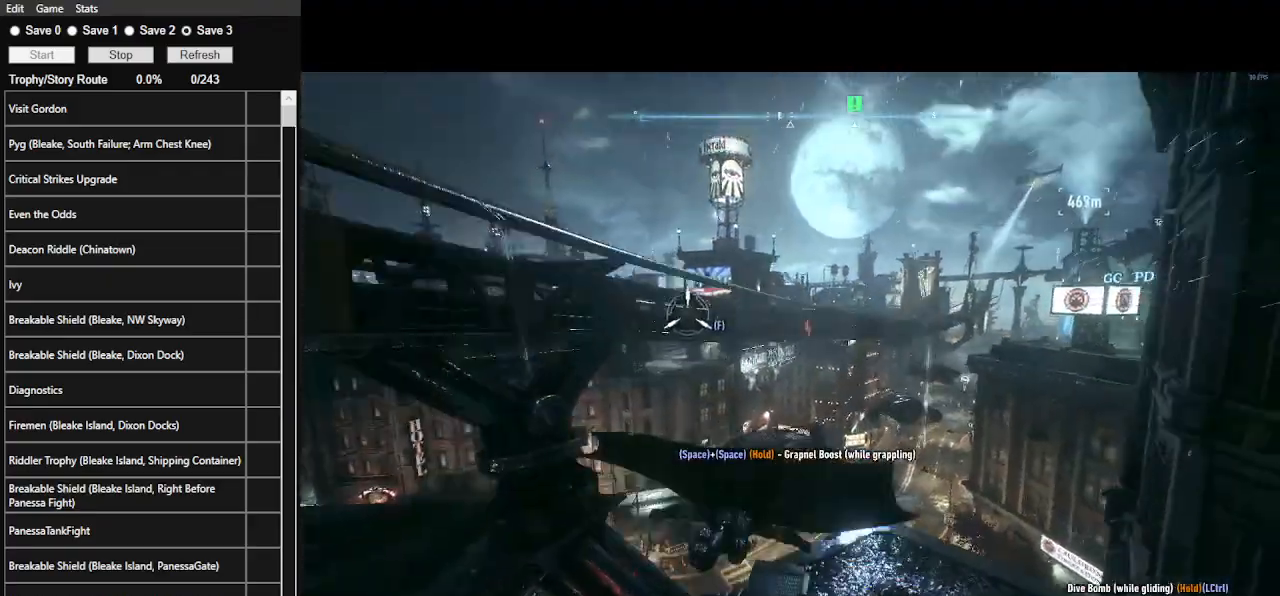
{"keys": ["space"], "mouse": [], "events": [[67, "f", "down"], [200, "f", "up"], [267, "w", "up"]]}
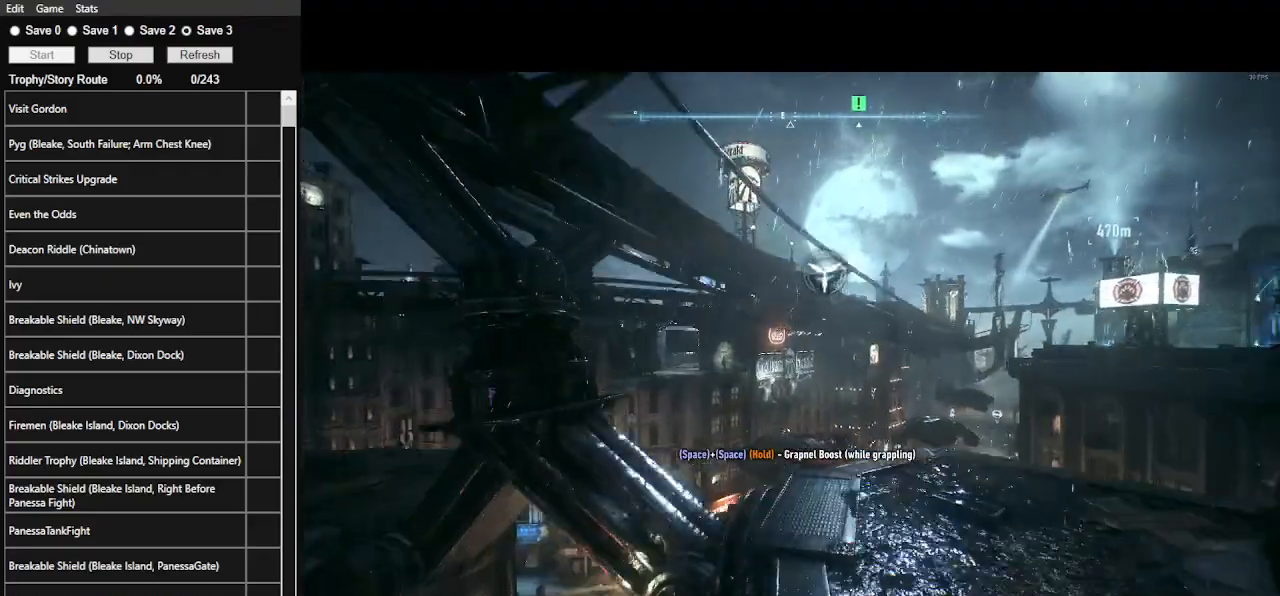
{"keys": ["space"], "mouse": [], "events": []}
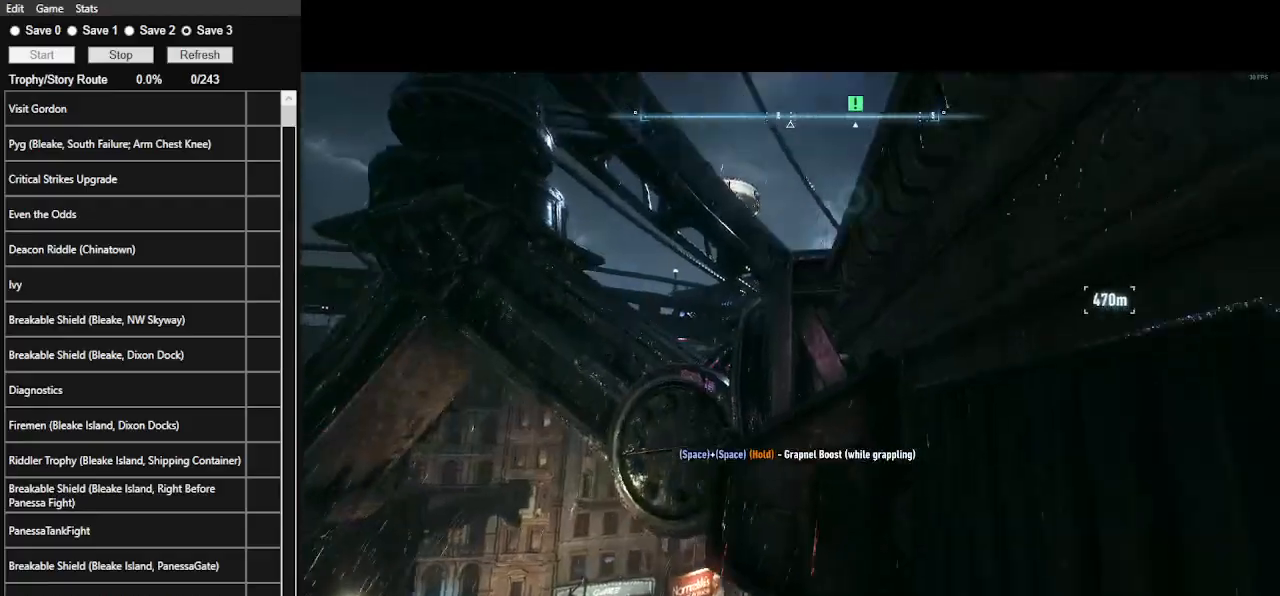
{"keys": ["space"], "mouse": [], "events": []}
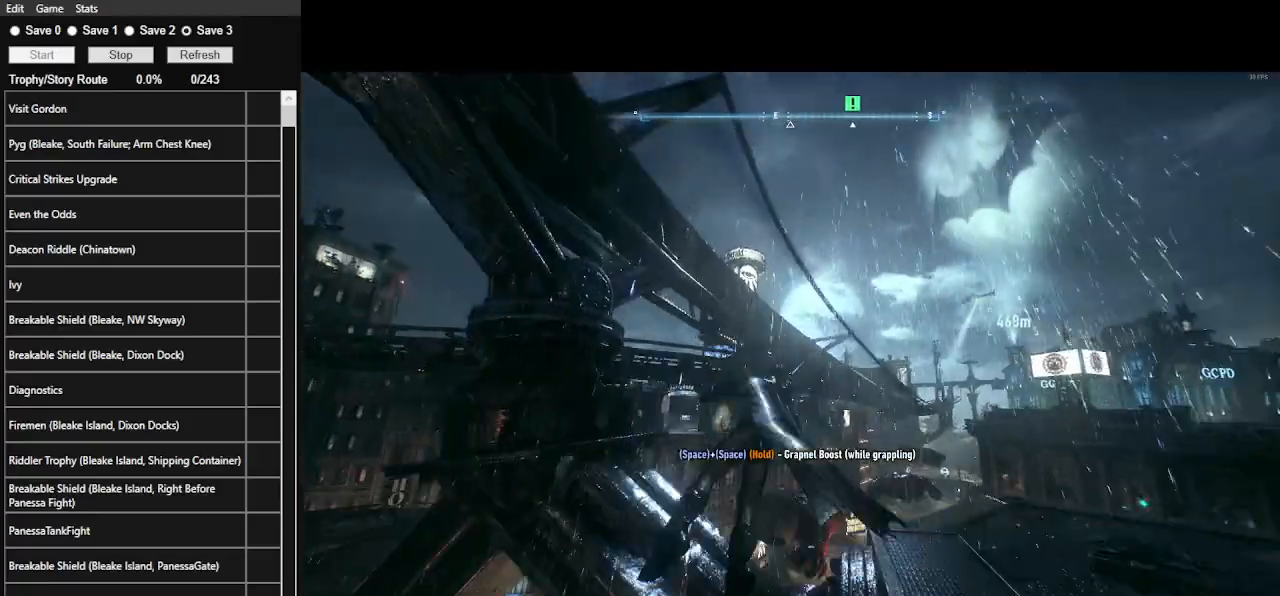
{"keys": ["space"], "mouse": [], "events": [[200, "mouse_wheel", "down"], [300, "mouse_wheel", "up"]]}
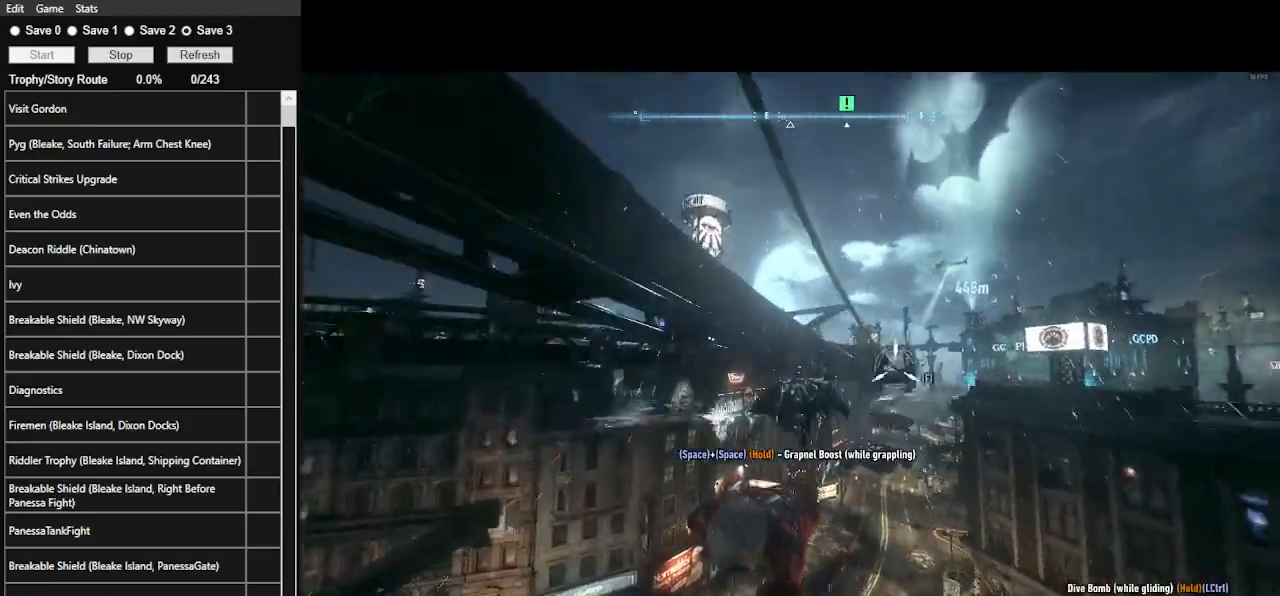
{"keys": ["space"], "mouse": [], "events": []}
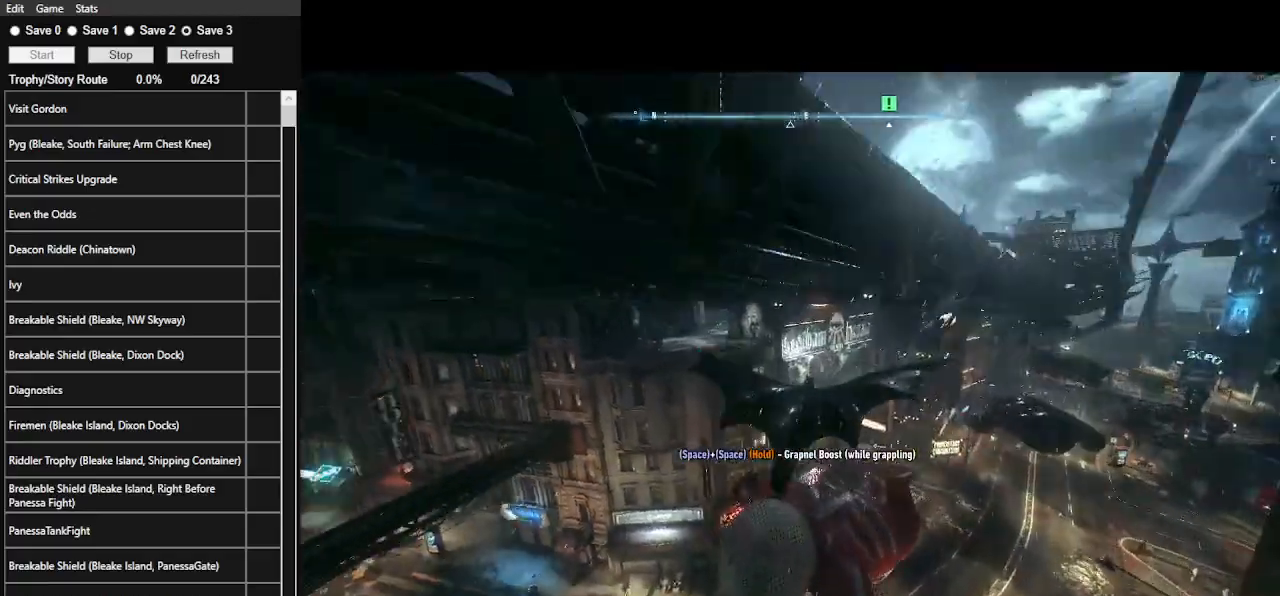
{"keys": ["space"], "mouse": [], "events": []}
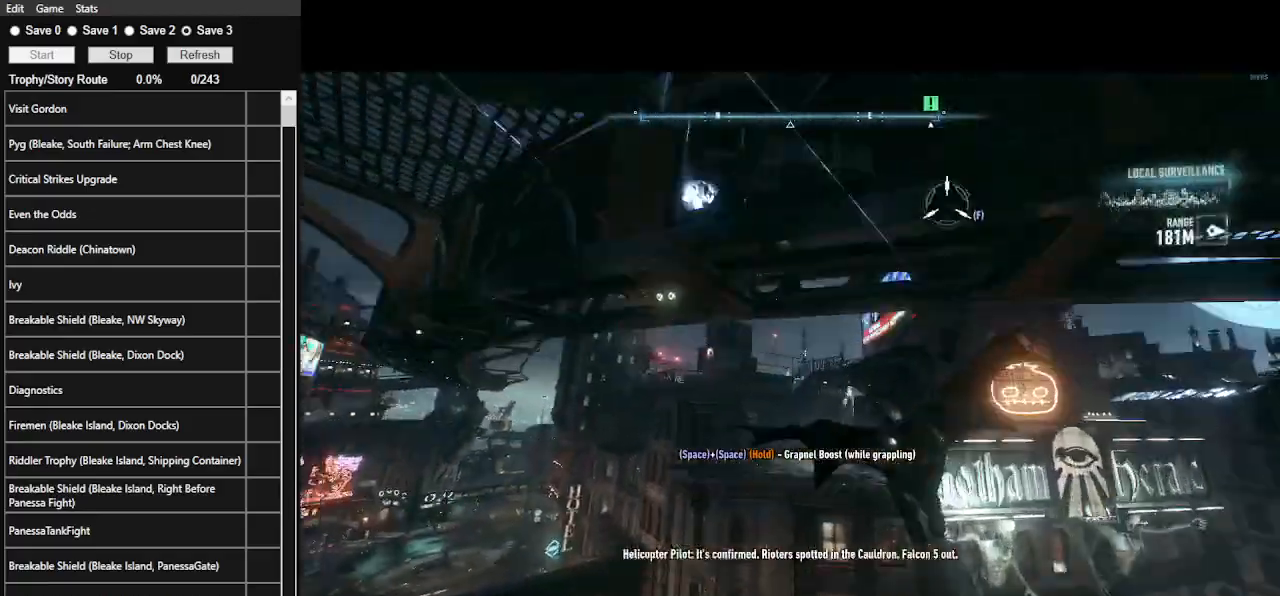
{"keys": ["space"], "mouse": [], "events": []}